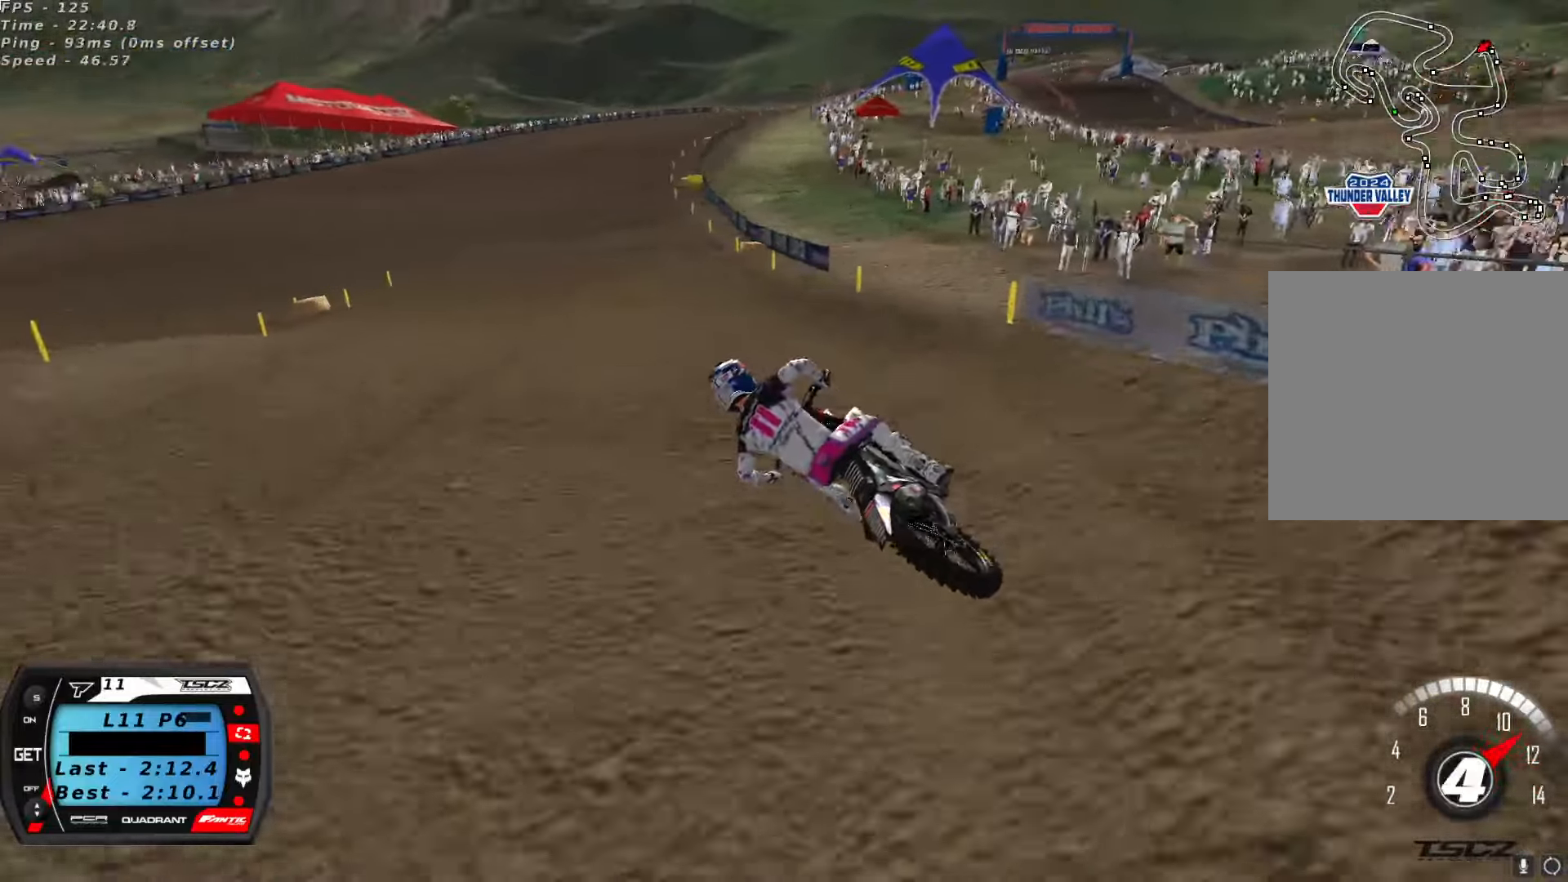
Gameplay with a controller (Xbox layout); each line is a JSON object with the inputs held at the frame after it (dt_ms = milliseconds from this image to that frame). "button_events" lists button changes between this image and that frame as [ms after this image, input, new state], when the widget could be followed in between (sticks are given only as held states).
{"dt_ms": 500, "buttons": ["R2"], "left_stick": "right", "right_stick": "up", "button_events": []}
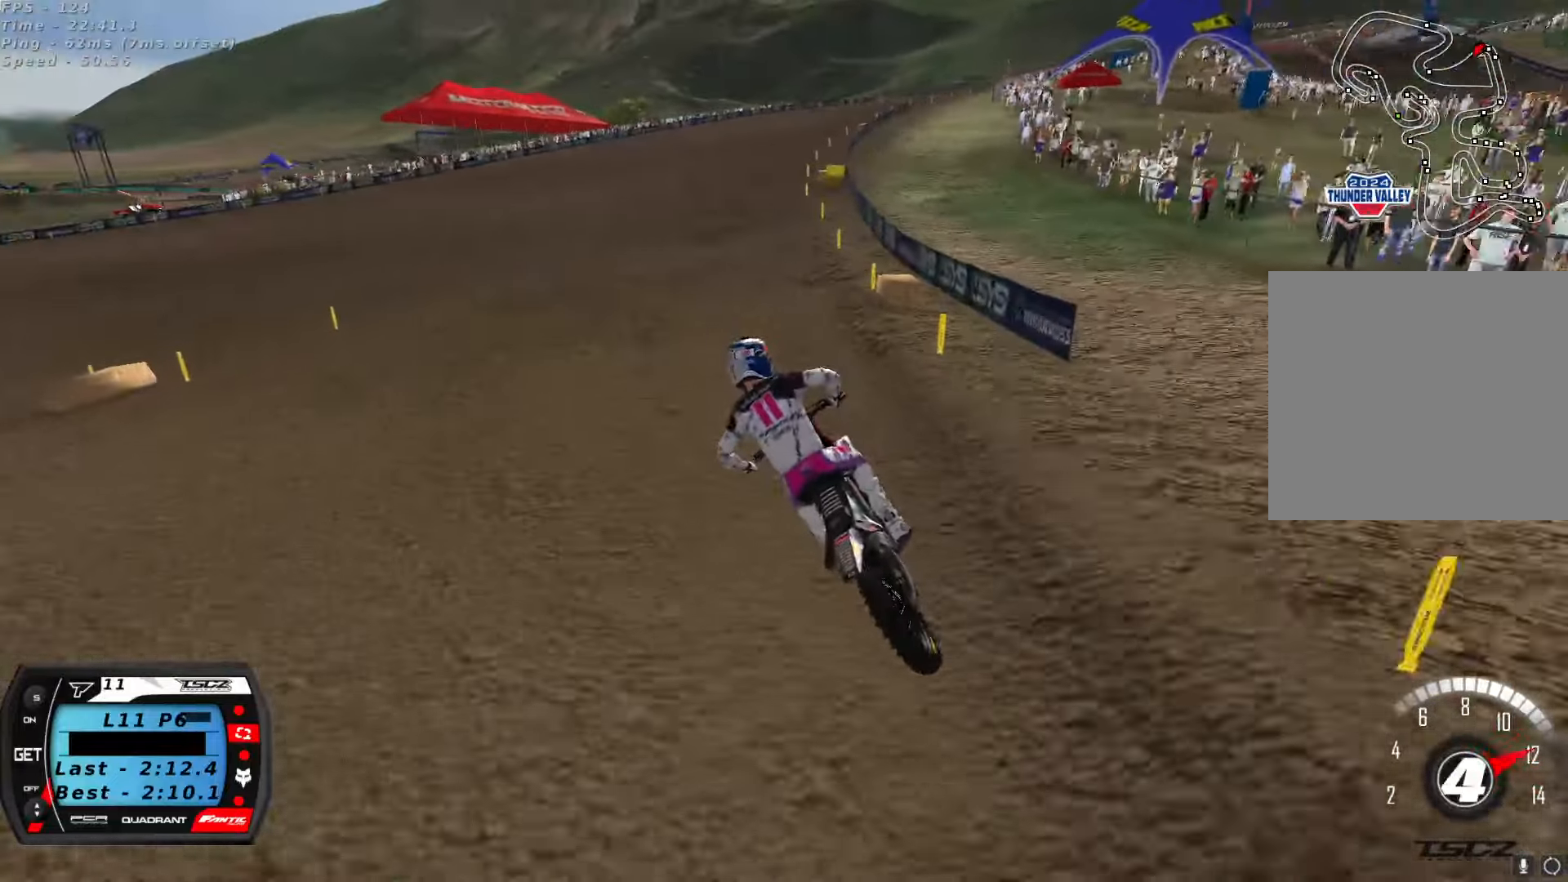
{"dt_ms": 1000, "buttons": ["R2"], "left_stick": "center", "right_stick": "up", "button_events": [[817, "A", "down"], [917, "A", "up"]]}
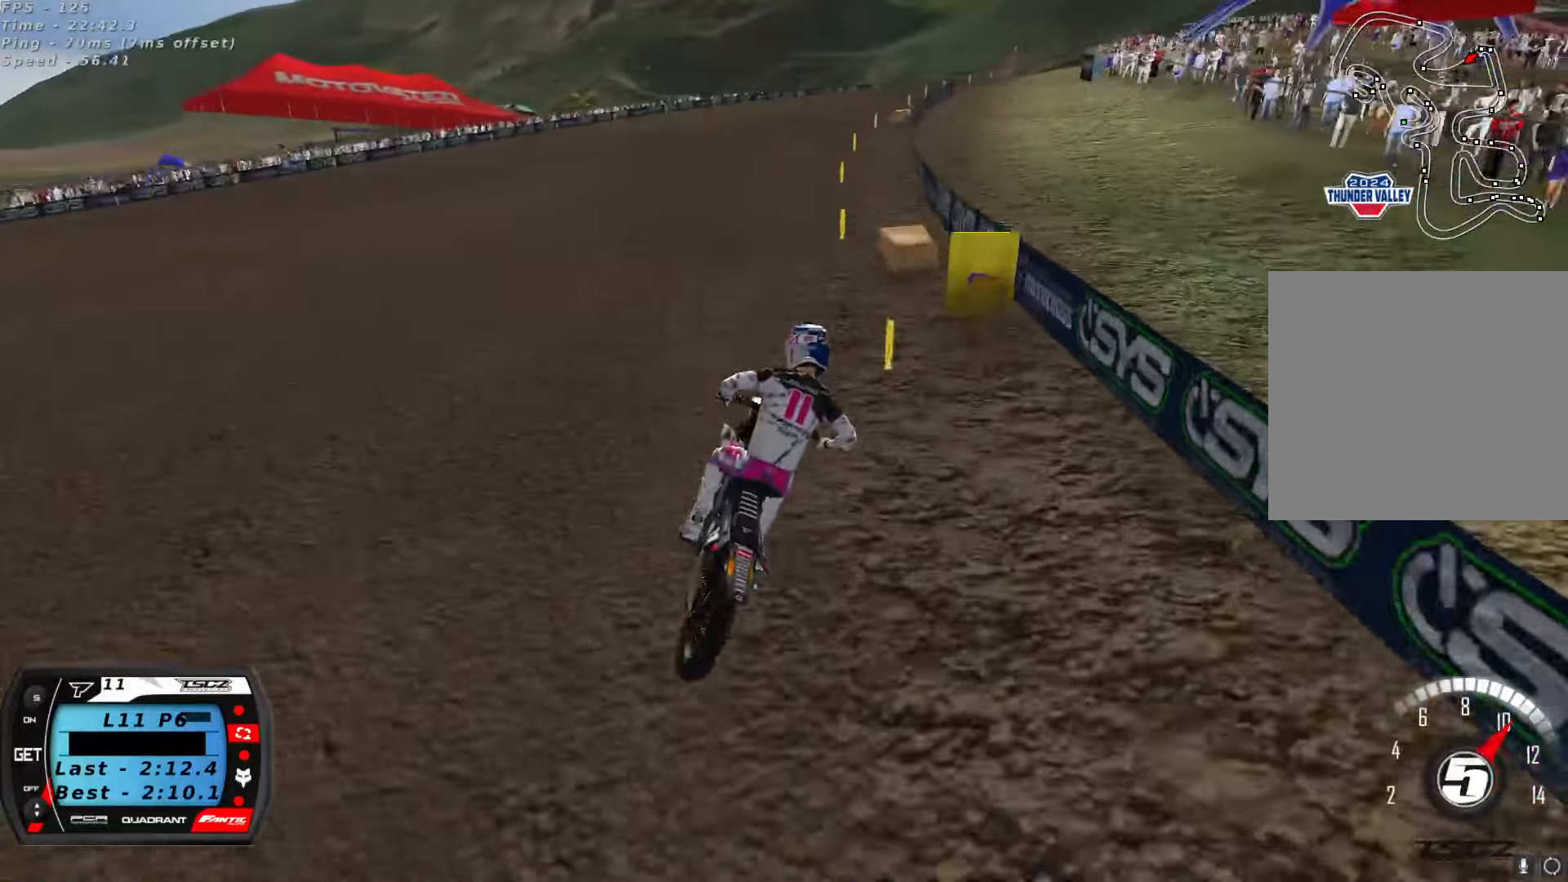
{"dt_ms": 500, "buttons": ["R2"], "left_stick": "center", "right_stick": "up", "button_events": []}
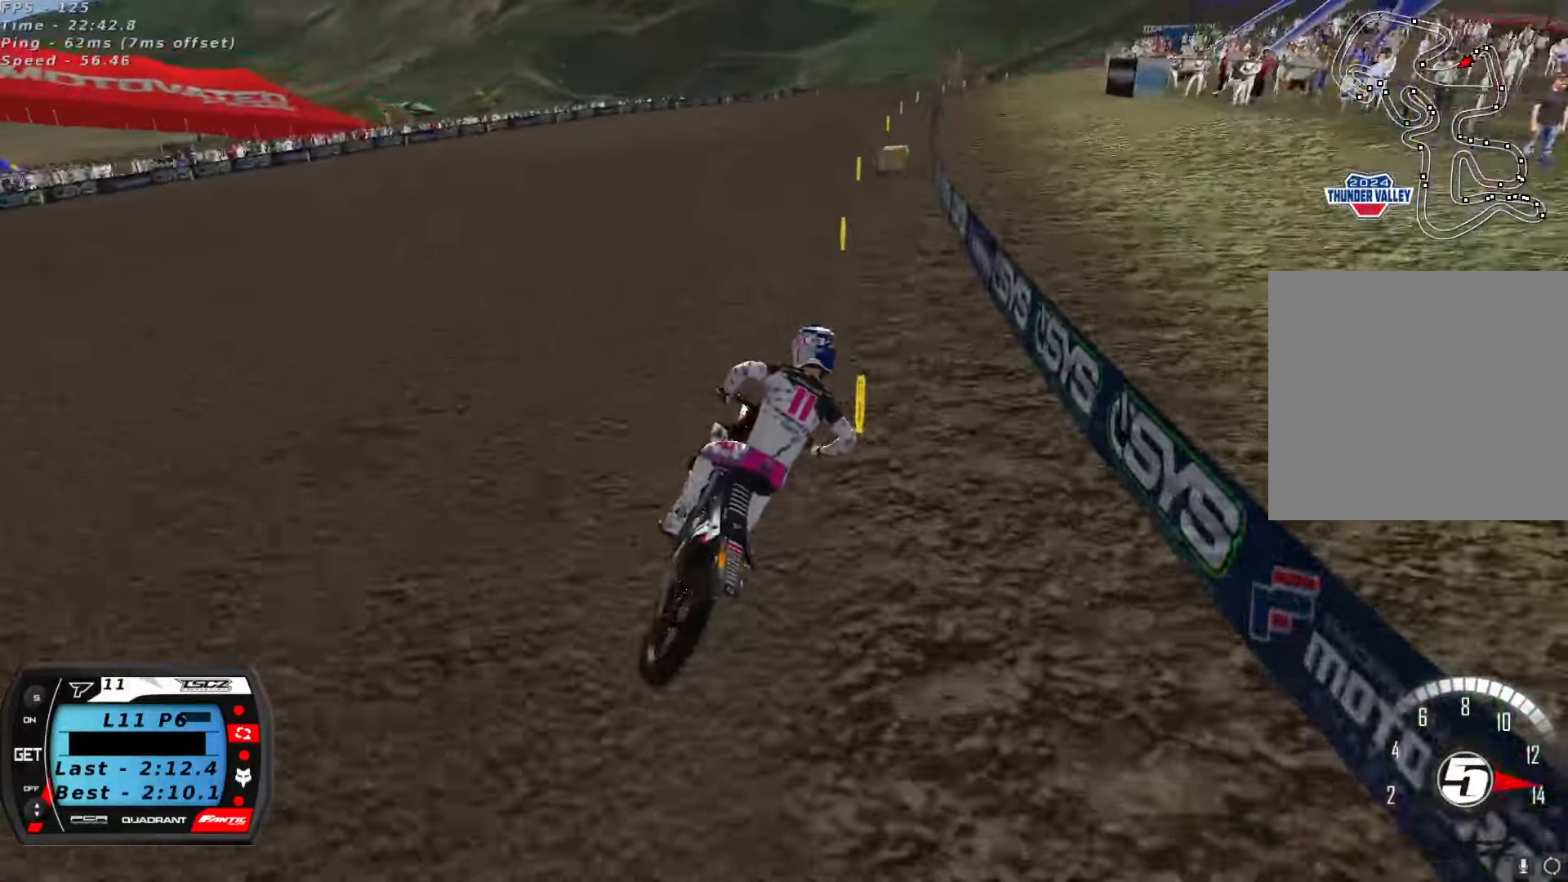
{"dt_ms": 500, "buttons": ["R2"], "left_stick": "center", "right_stick": "up", "button_events": []}
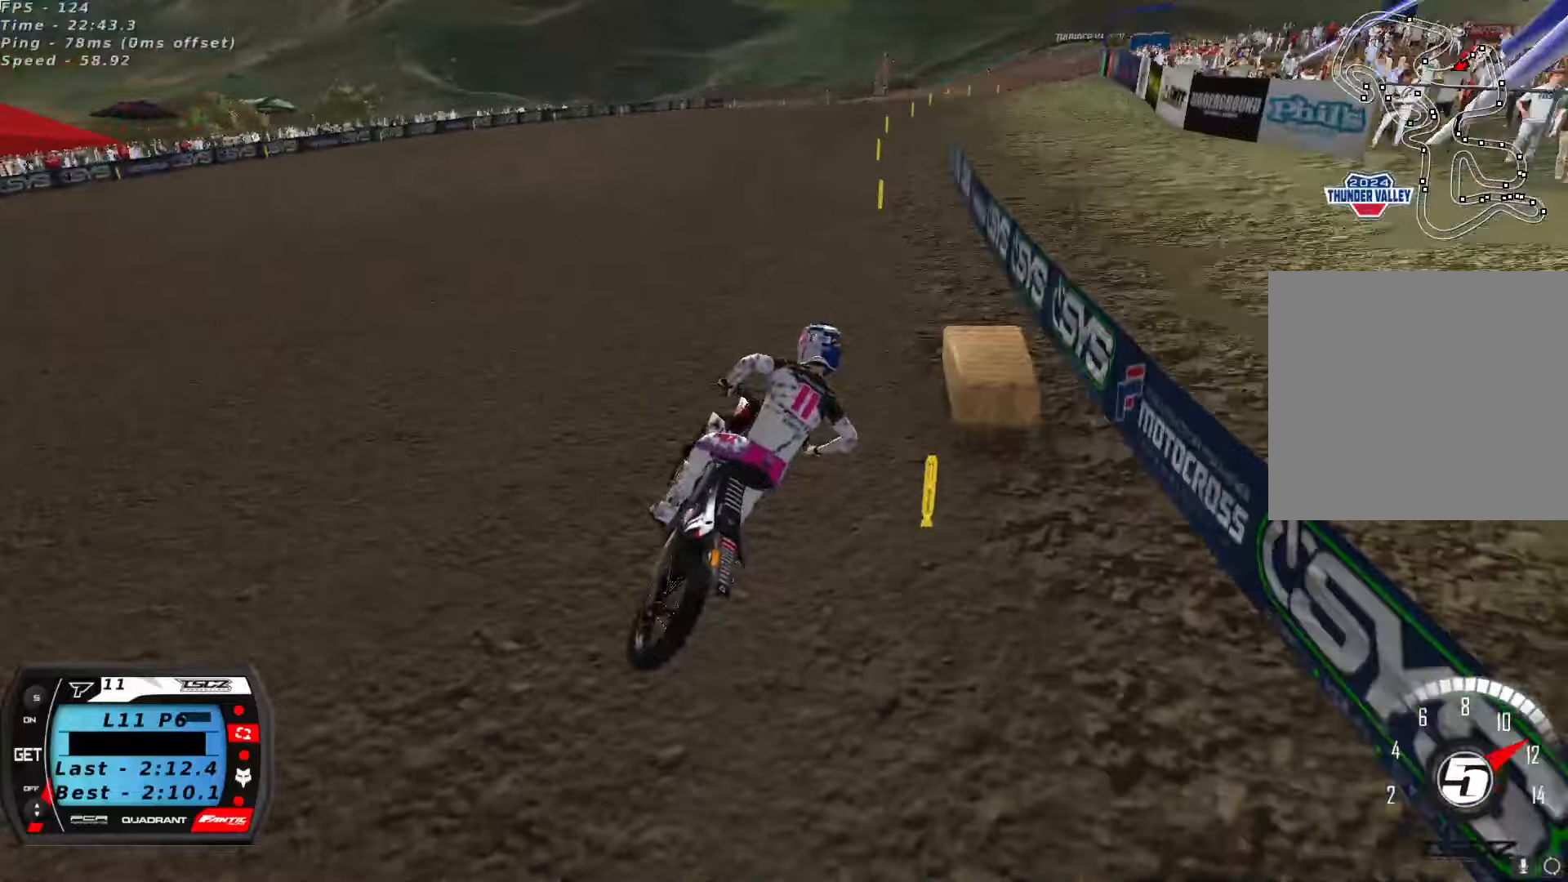
{"dt_ms": 500, "buttons": ["R2"], "left_stick": "center", "right_stick": "center", "button_events": []}
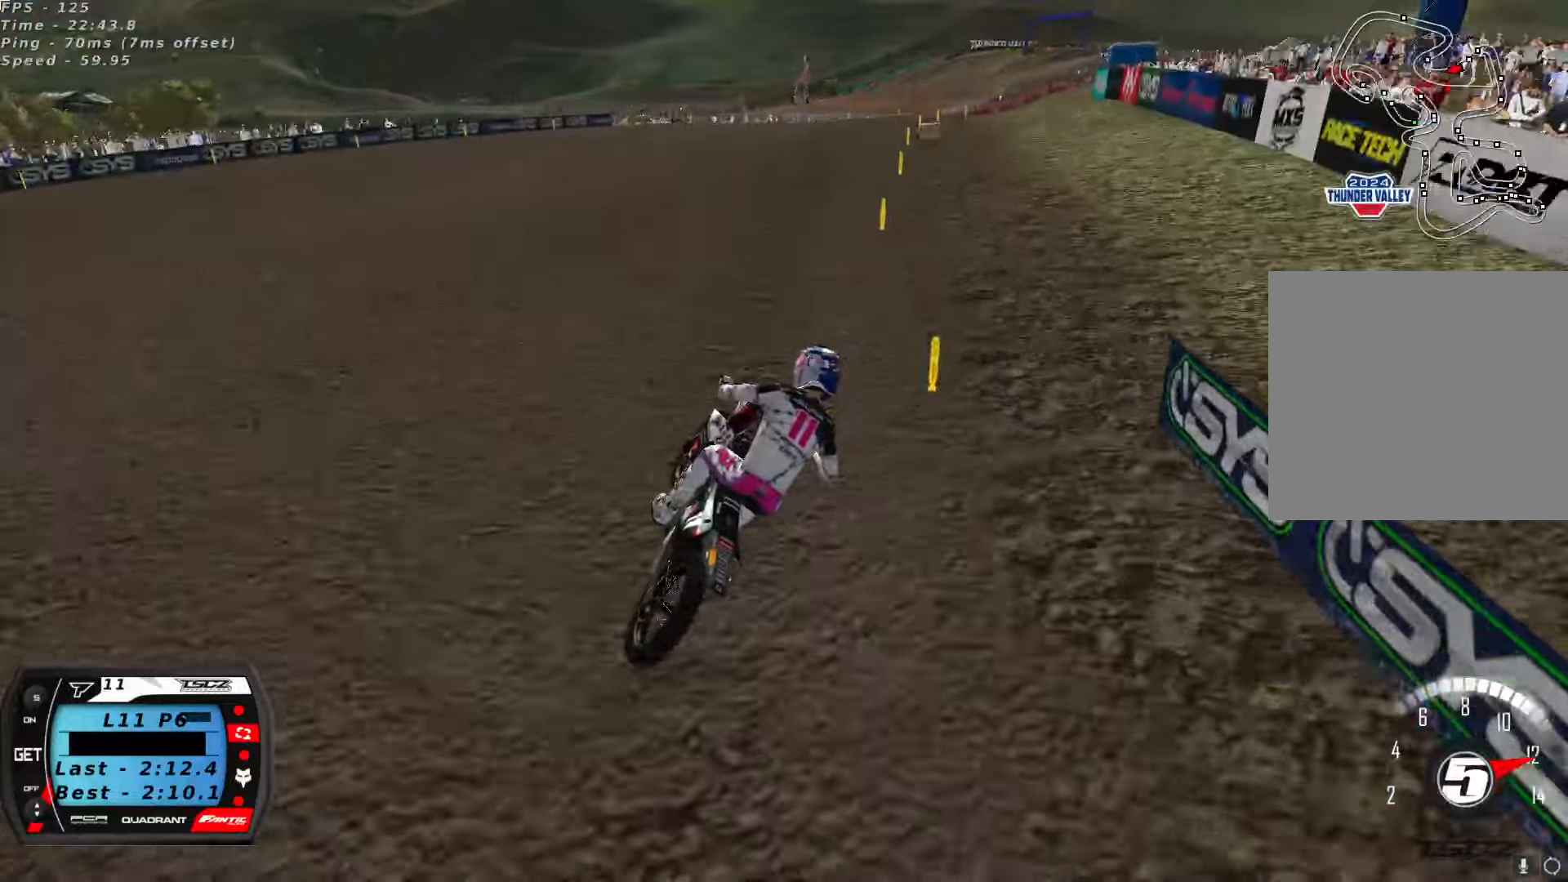
{"dt_ms": 1000, "buttons": ["R2"], "left_stick": "center", "right_stick": "center", "button_events": [[17, "X", "down"], [84, "X", "up"], [117, "R2", "up"], [334, "R2", "down"], [384, "X", "down"], [467, "X", "up"], [500, "R2", "up"], [584, "R2", "down"]]}
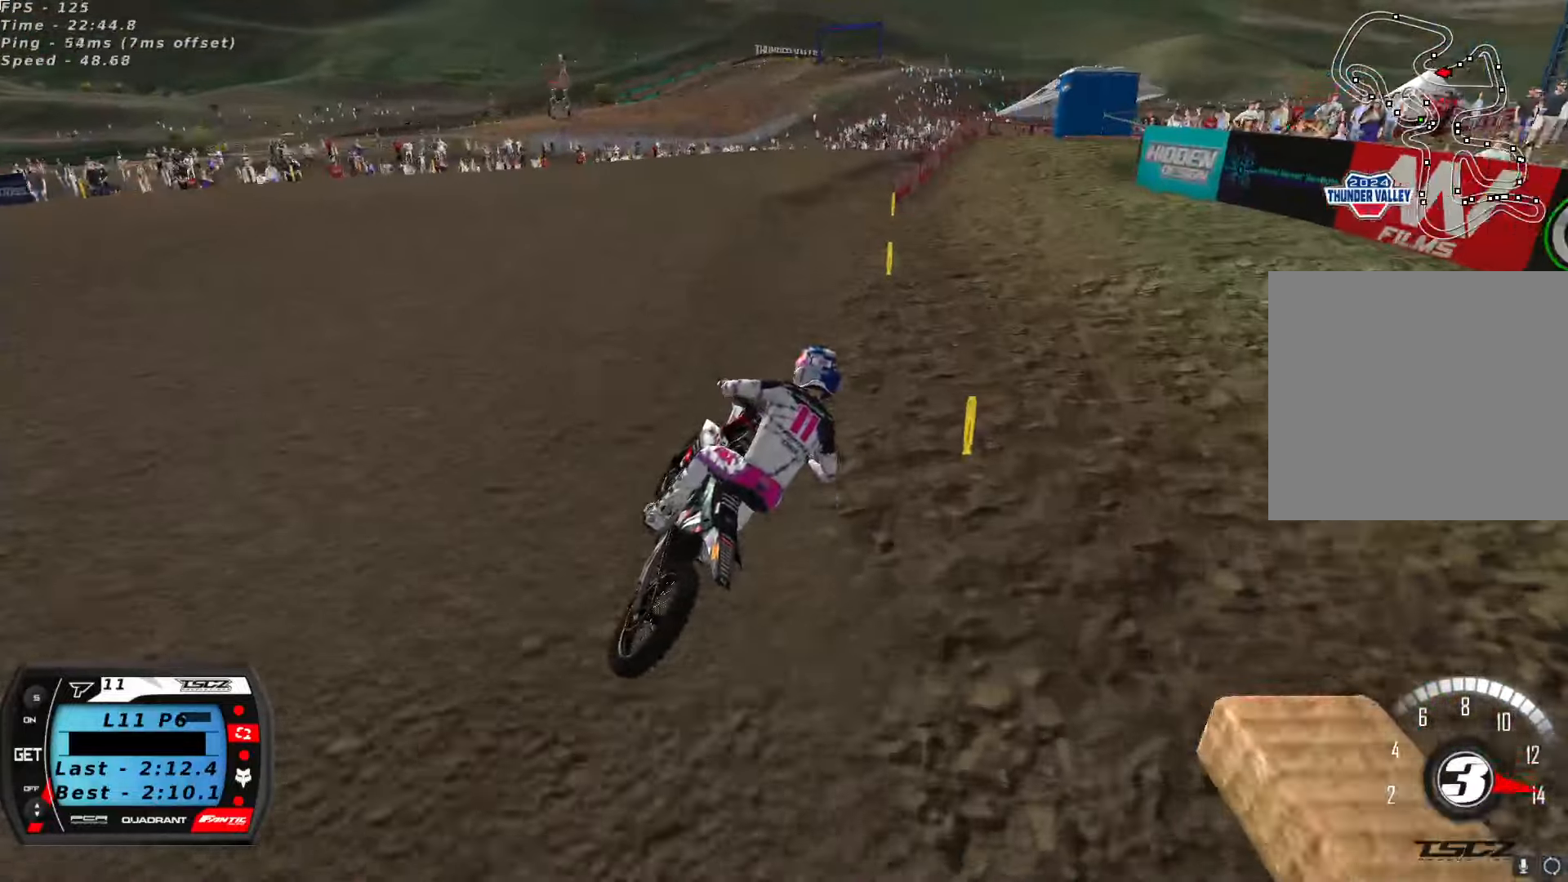
{"dt_ms": 1000, "buttons": [], "left_stick": "center", "right_stick": "down", "button_events": [[217, "X", "down"], [317, "X", "up"], [367, "R2", "up"], [484, "R2", "down"], [584, "R2", "up"], [750, "R2", "down"], [900, "R2", "up"]]}
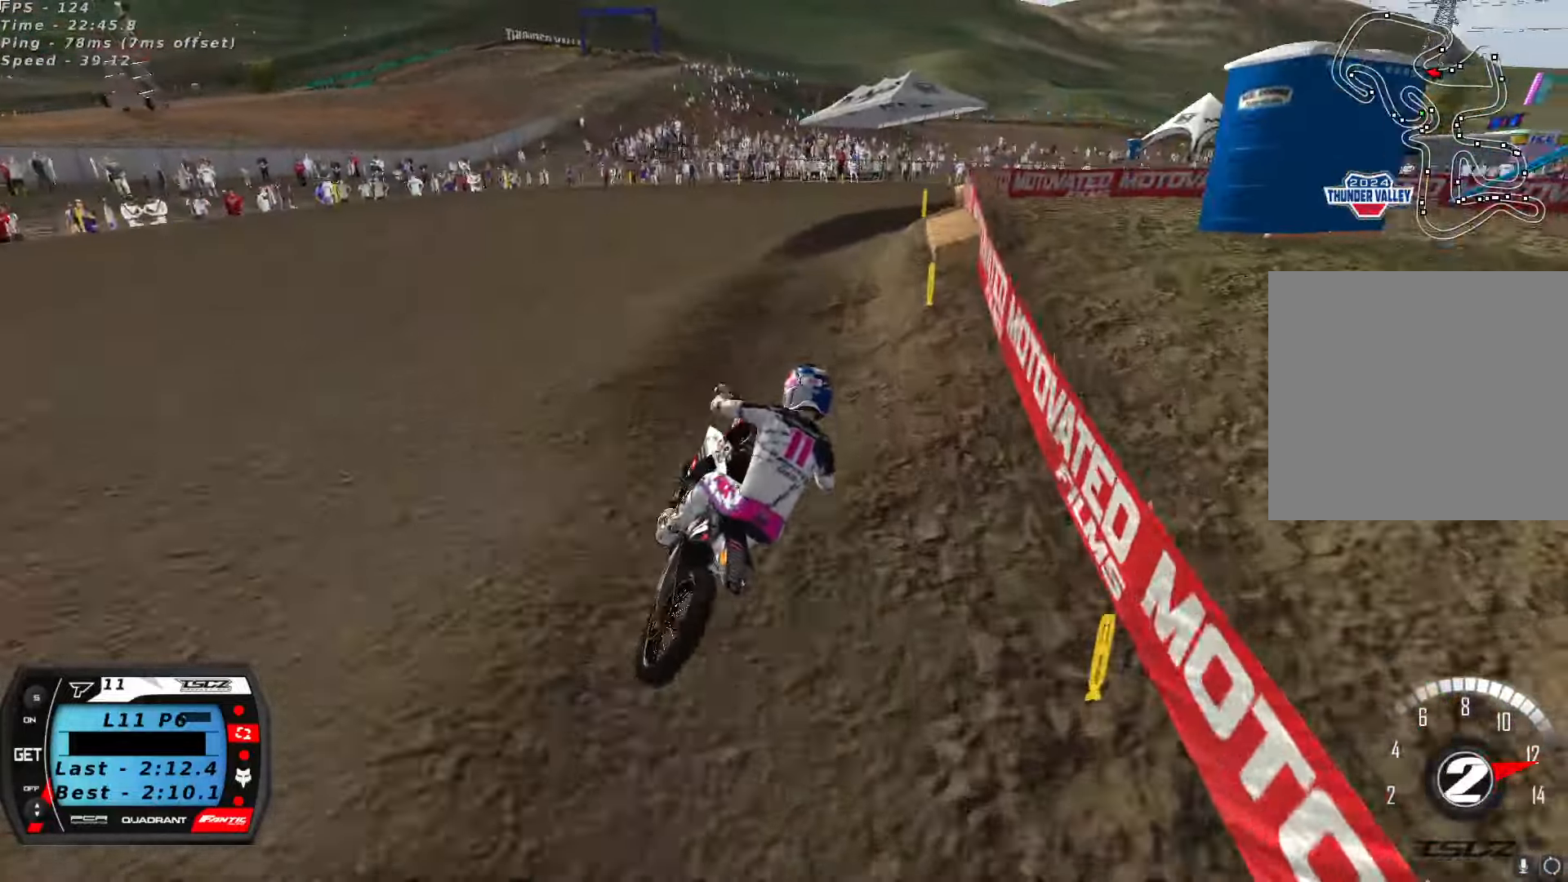
{"dt_ms": 500, "buttons": [], "left_stick": "center", "right_stick": "center", "button_events": []}
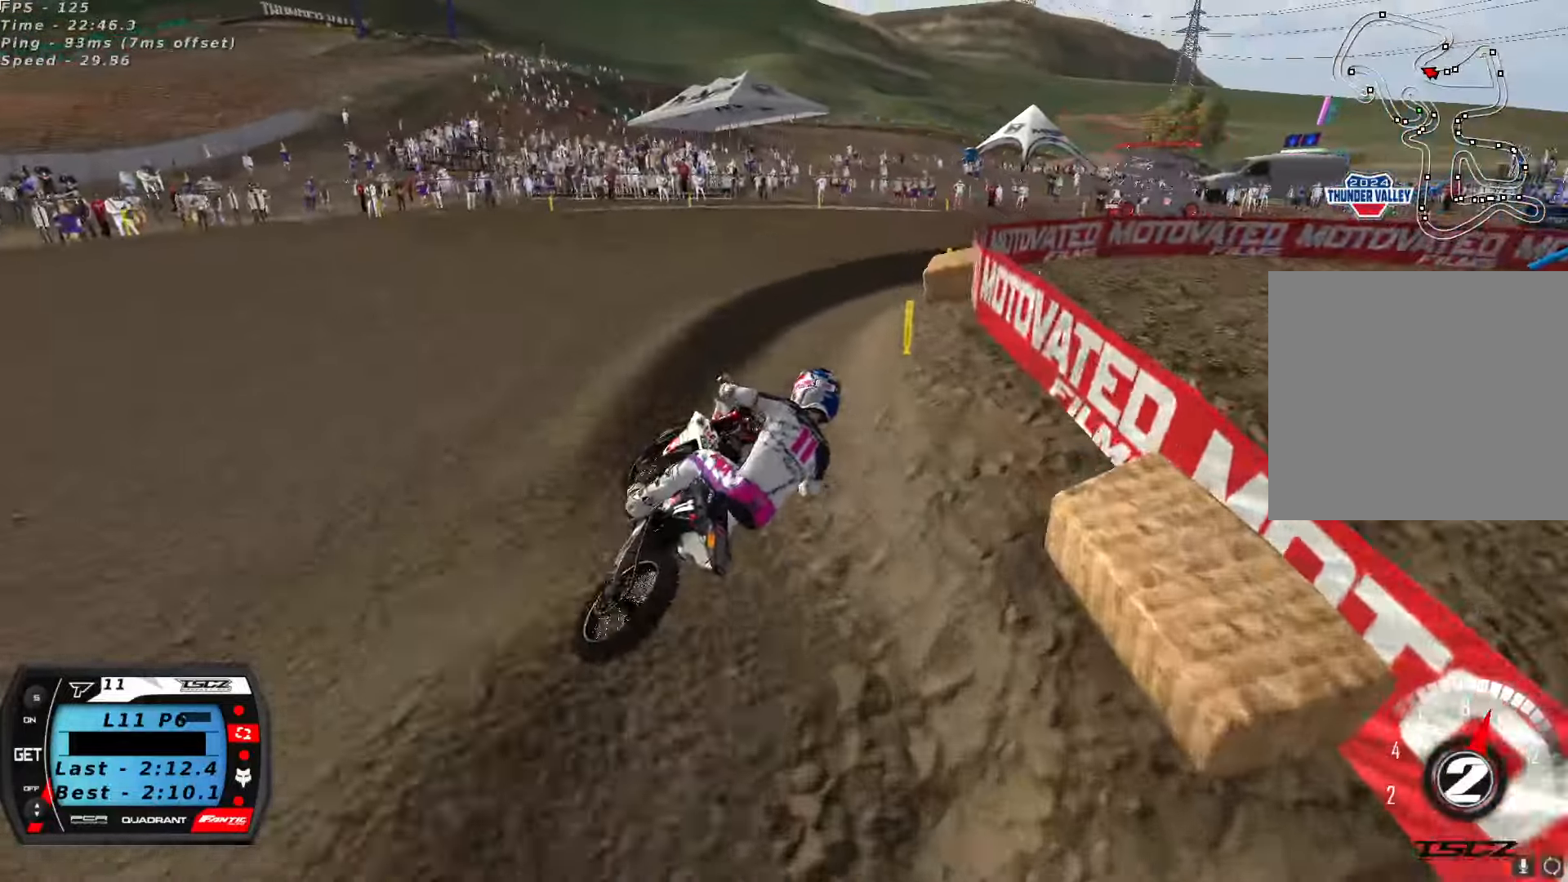
{"dt_ms": 500, "buttons": ["R2"], "left_stick": "center", "right_stick": "up", "button_events": [[84, "R2", "down"]]}
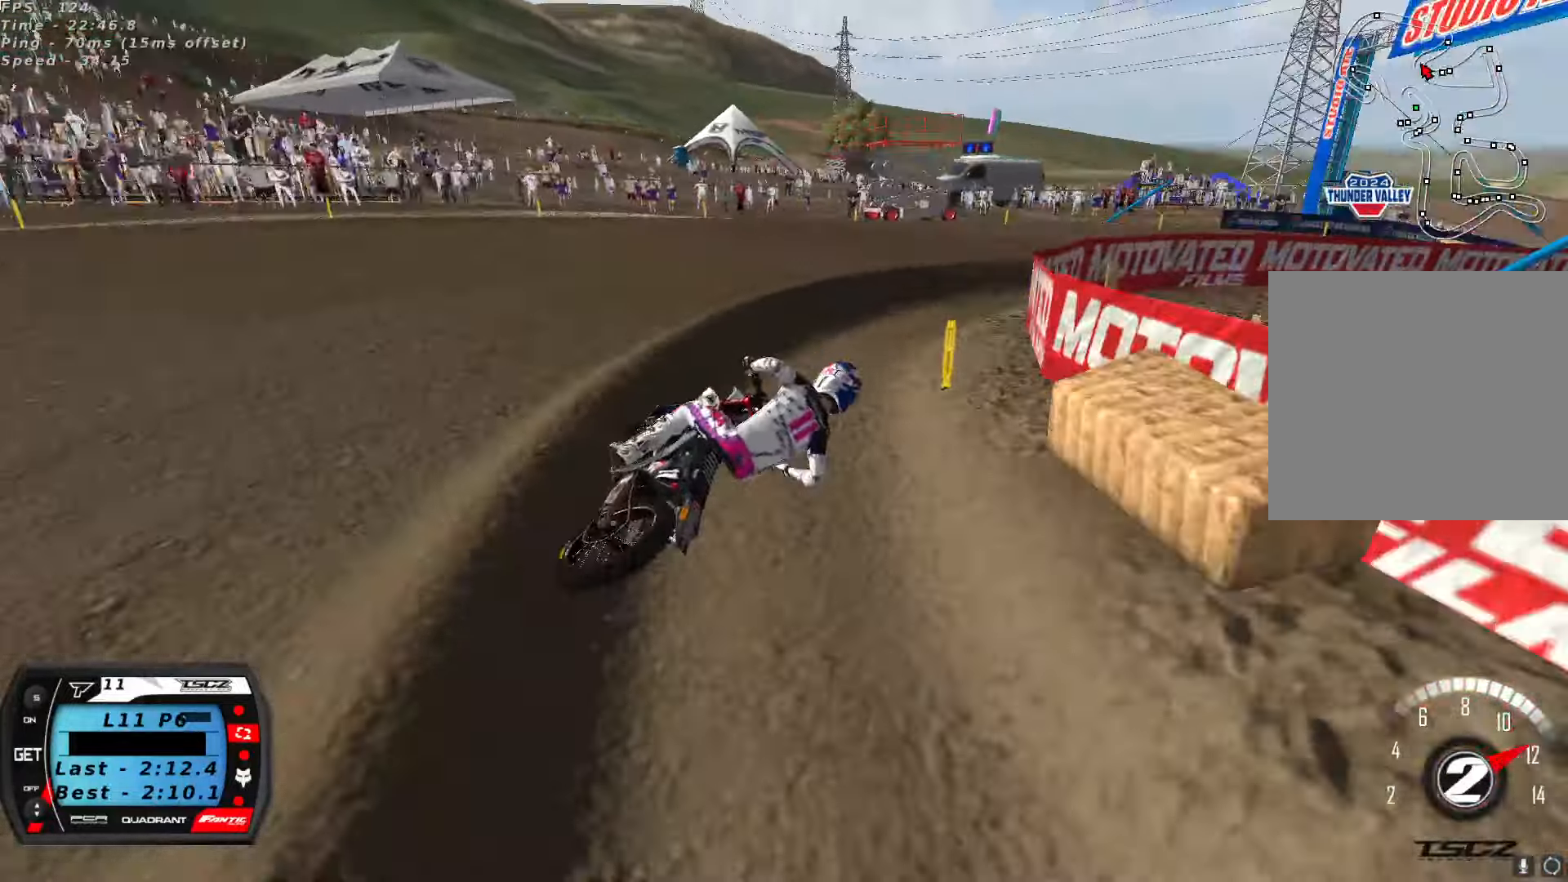
{"dt_ms": 500, "buttons": ["R2"], "left_stick": "center", "right_stick": "up", "button_events": [[200, "R2", "up"], [367, "R2", "down"]]}